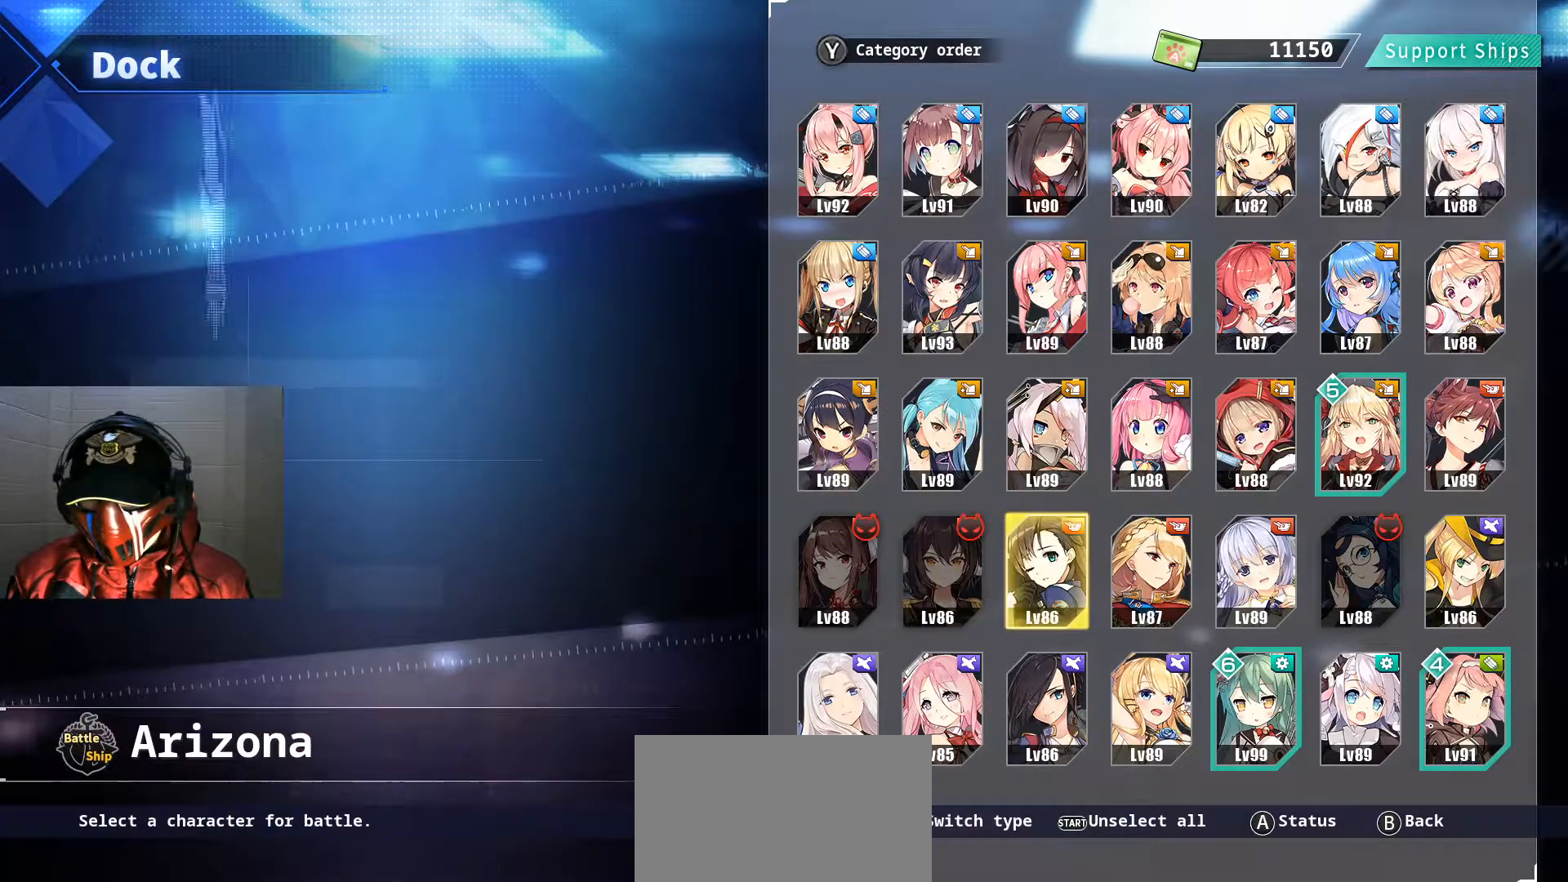
Gameplay with a controller (Xbox layout); each line is a JSON object with the inputs held at the frame after it. "events" lists button and stick changes between this image and that frame as [ms after this image, input, new state], when the widget could be followed in between. Not read: A HOME L1 L3 R3.
{"buttons": [], "left_stick": "center", "right_stick": "center", "events": [[17, "DPAD_RIGHT", "down"], [134, "DPAD_RIGHT", "up"], [184, "DPAD_RIGHT", "down"], [267, "DPAD_RIGHT", "up"], [317, "DPAD_RIGHT", "down"], [434, "DPAD_RIGHT", "up"]]}
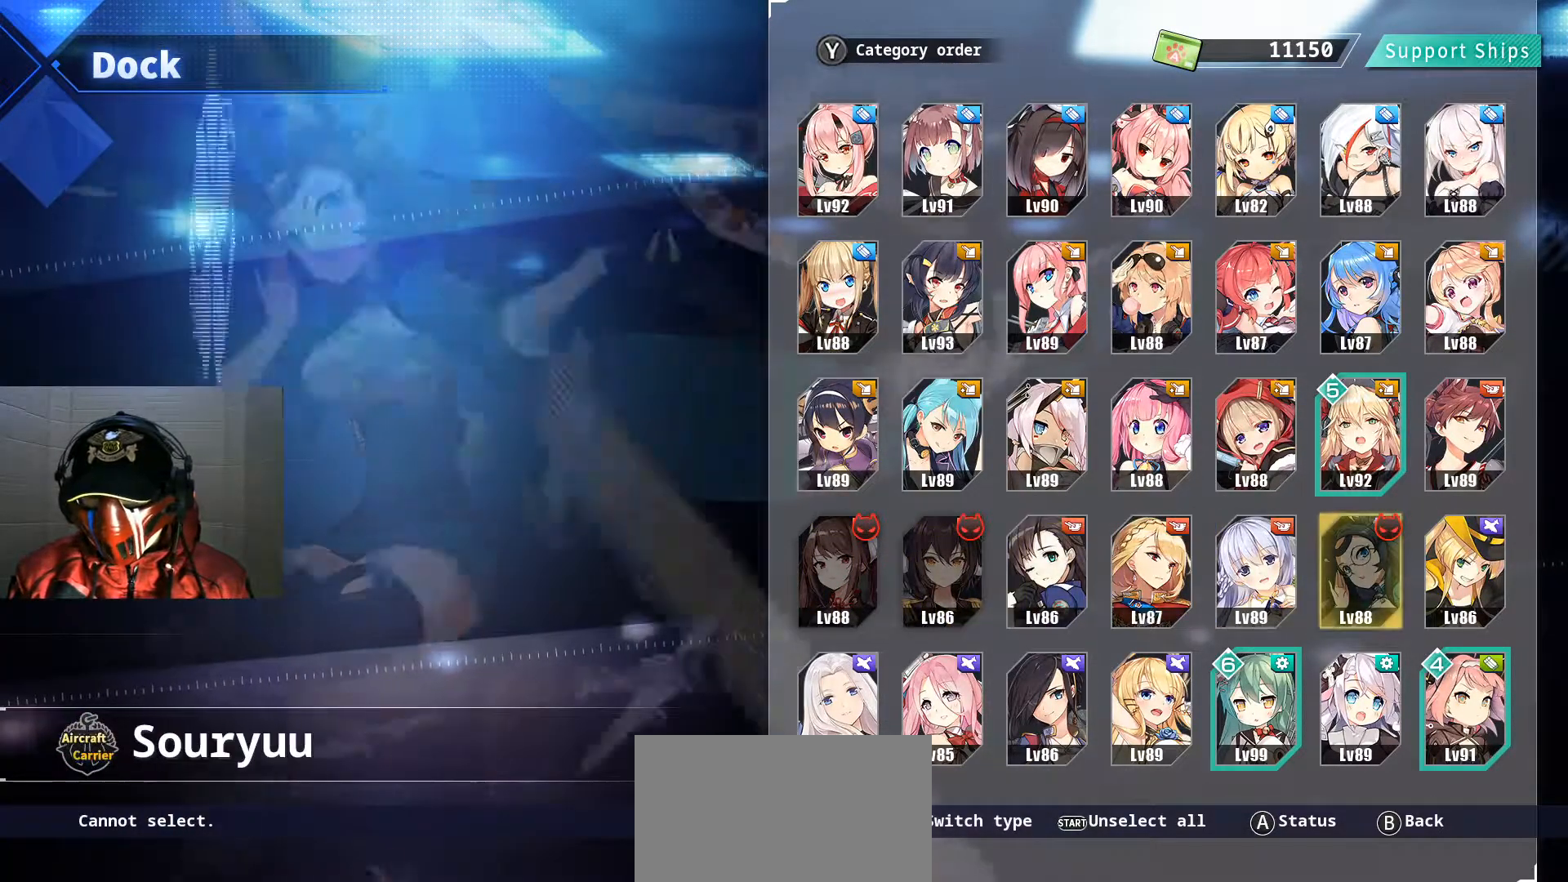
{"buttons": [], "left_stick": "center", "right_stick": "center", "events": []}
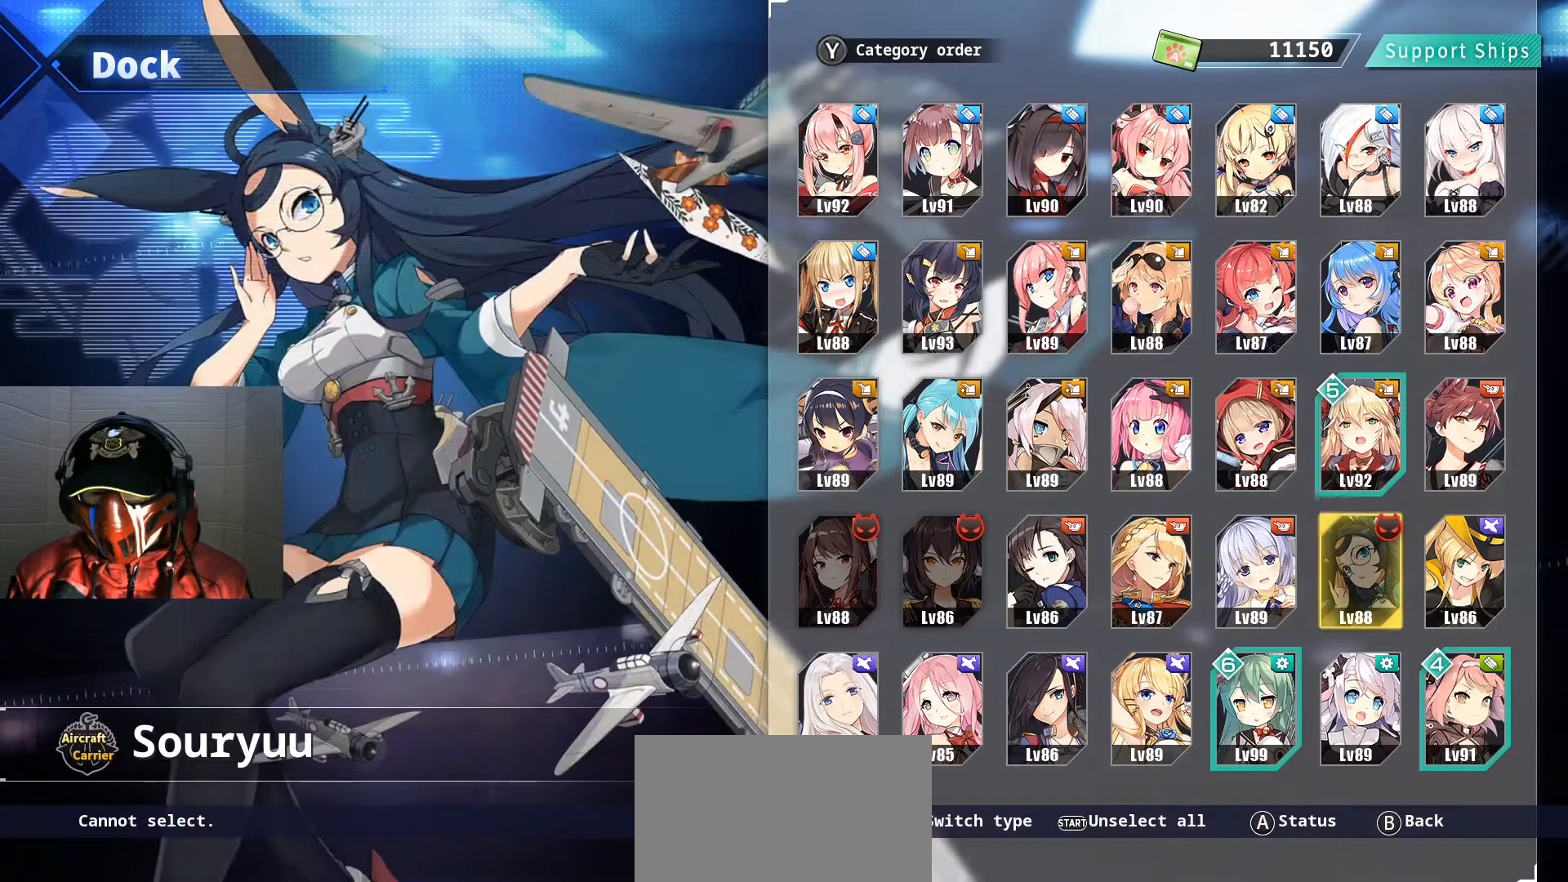
{"buttons": [], "left_stick": "center", "right_stick": "center", "events": []}
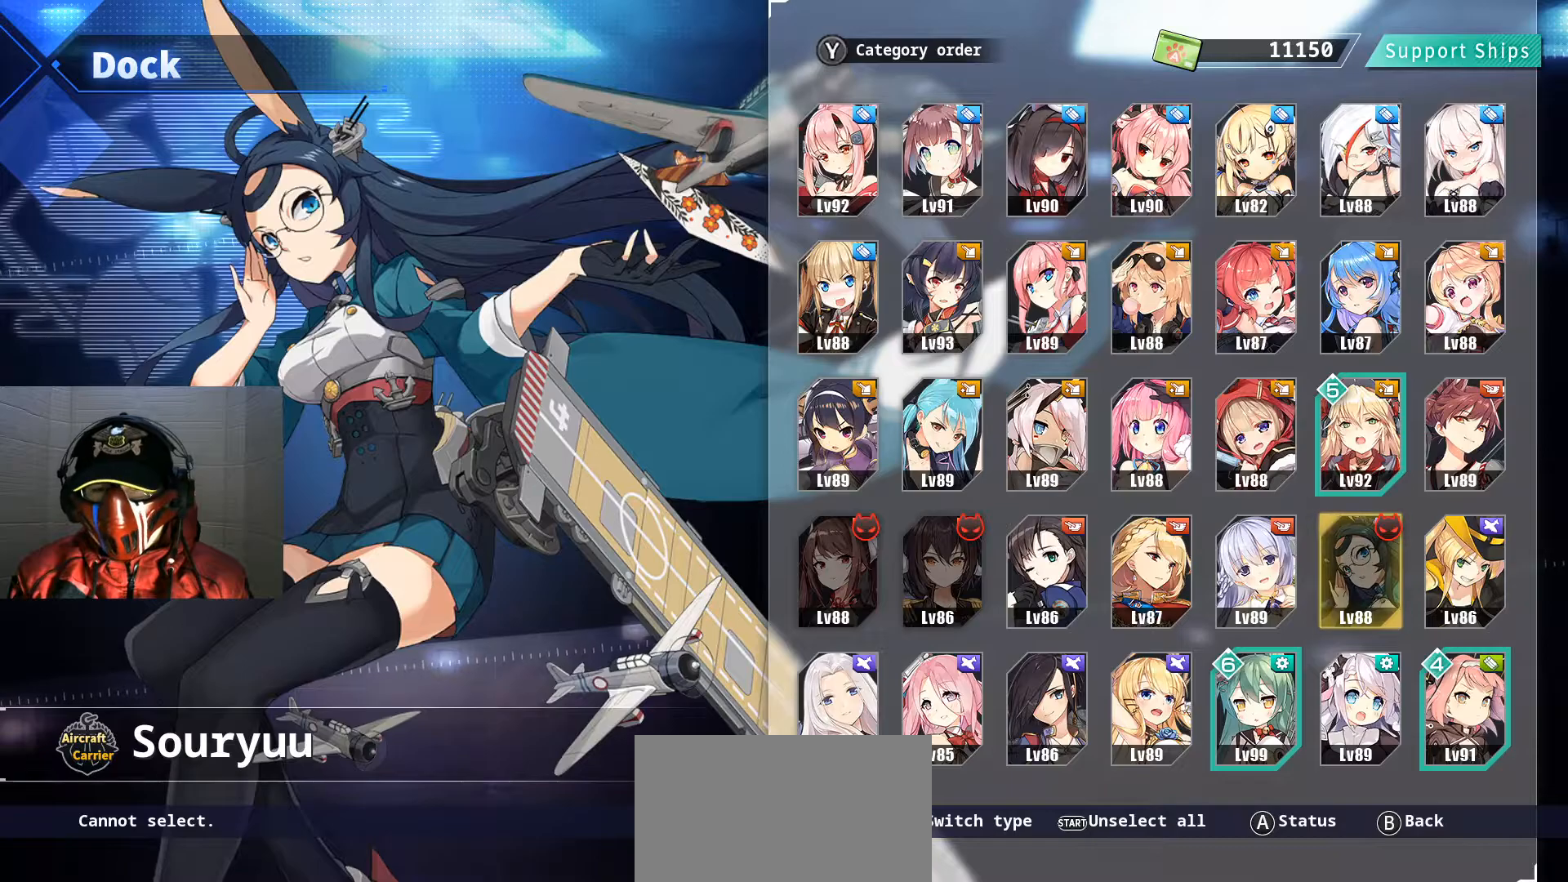
{"buttons": [], "left_stick": "center", "right_stick": "center", "events": [[133, "B", "down"], [283, "B", "up"]]}
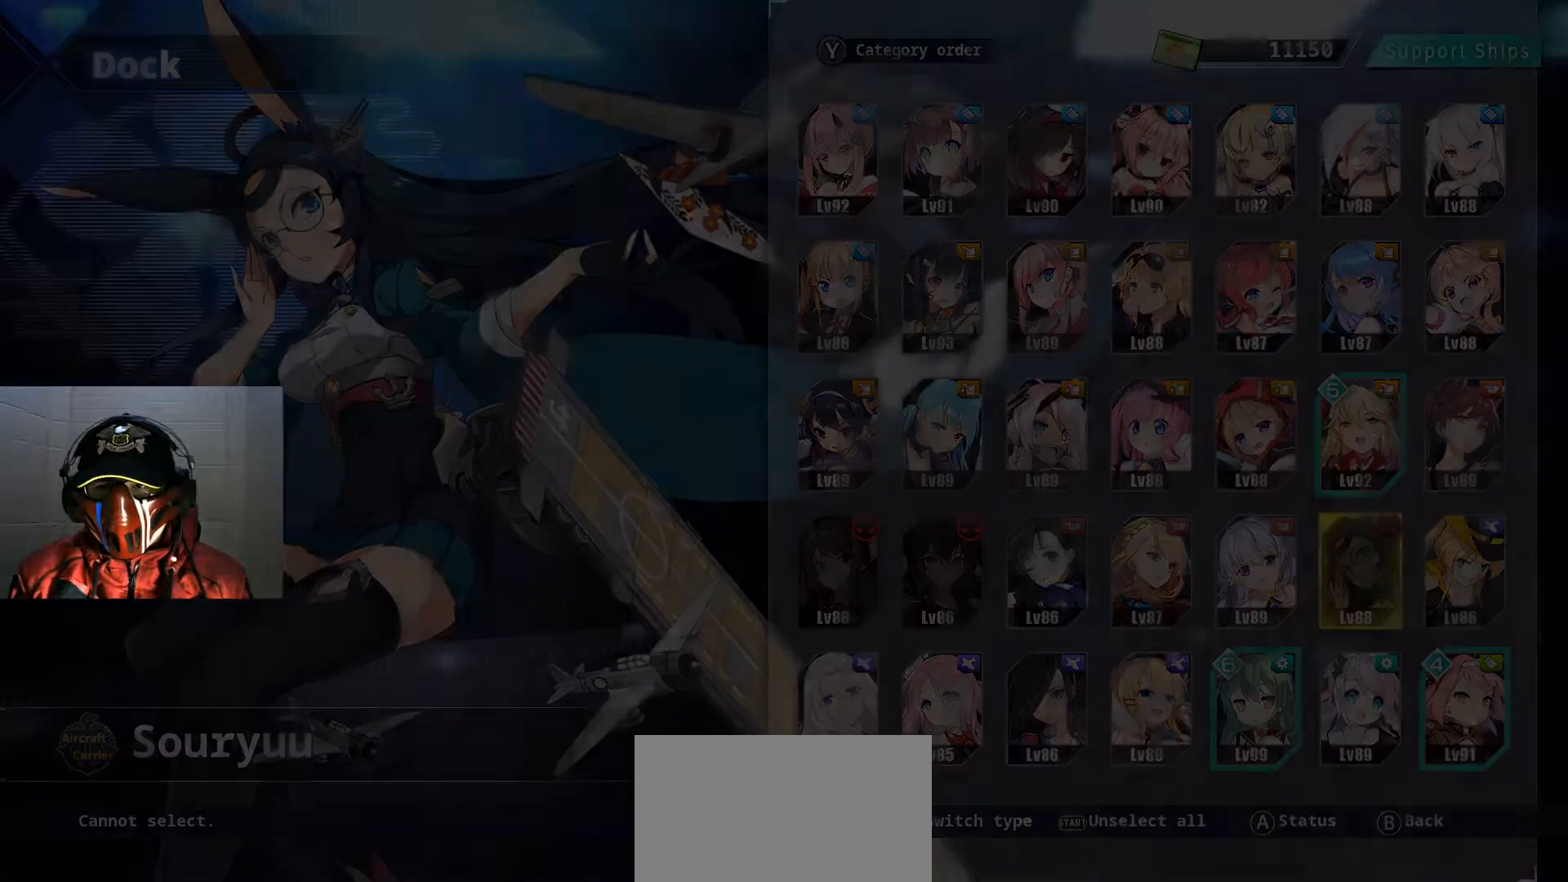
{"buttons": [], "left_stick": "center", "right_stick": "center", "events": []}
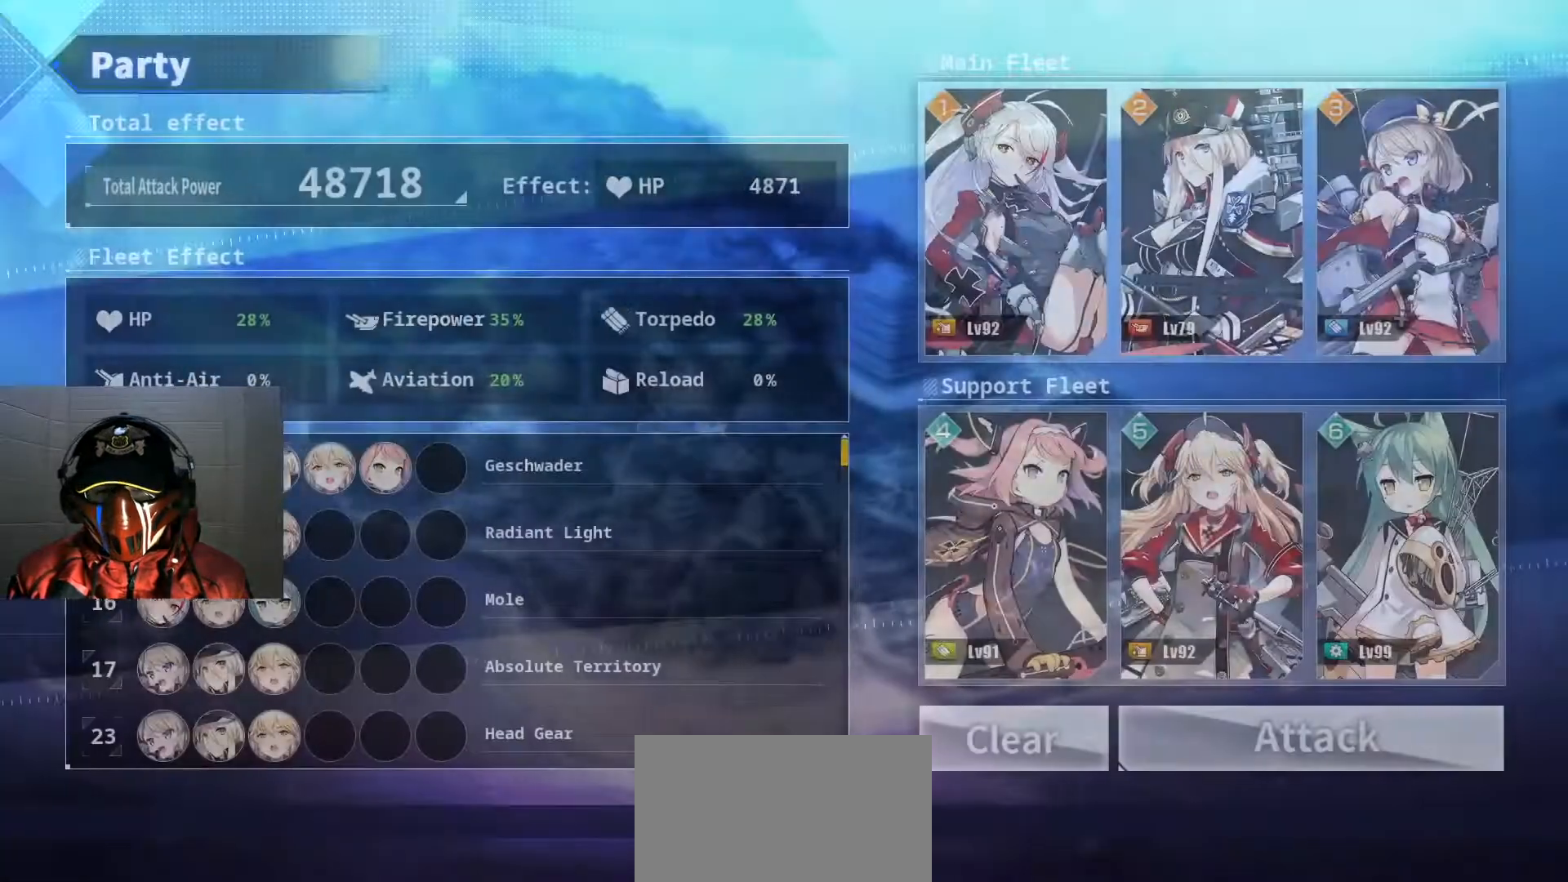
{"buttons": [], "left_stick": "center", "right_stick": "center", "events": []}
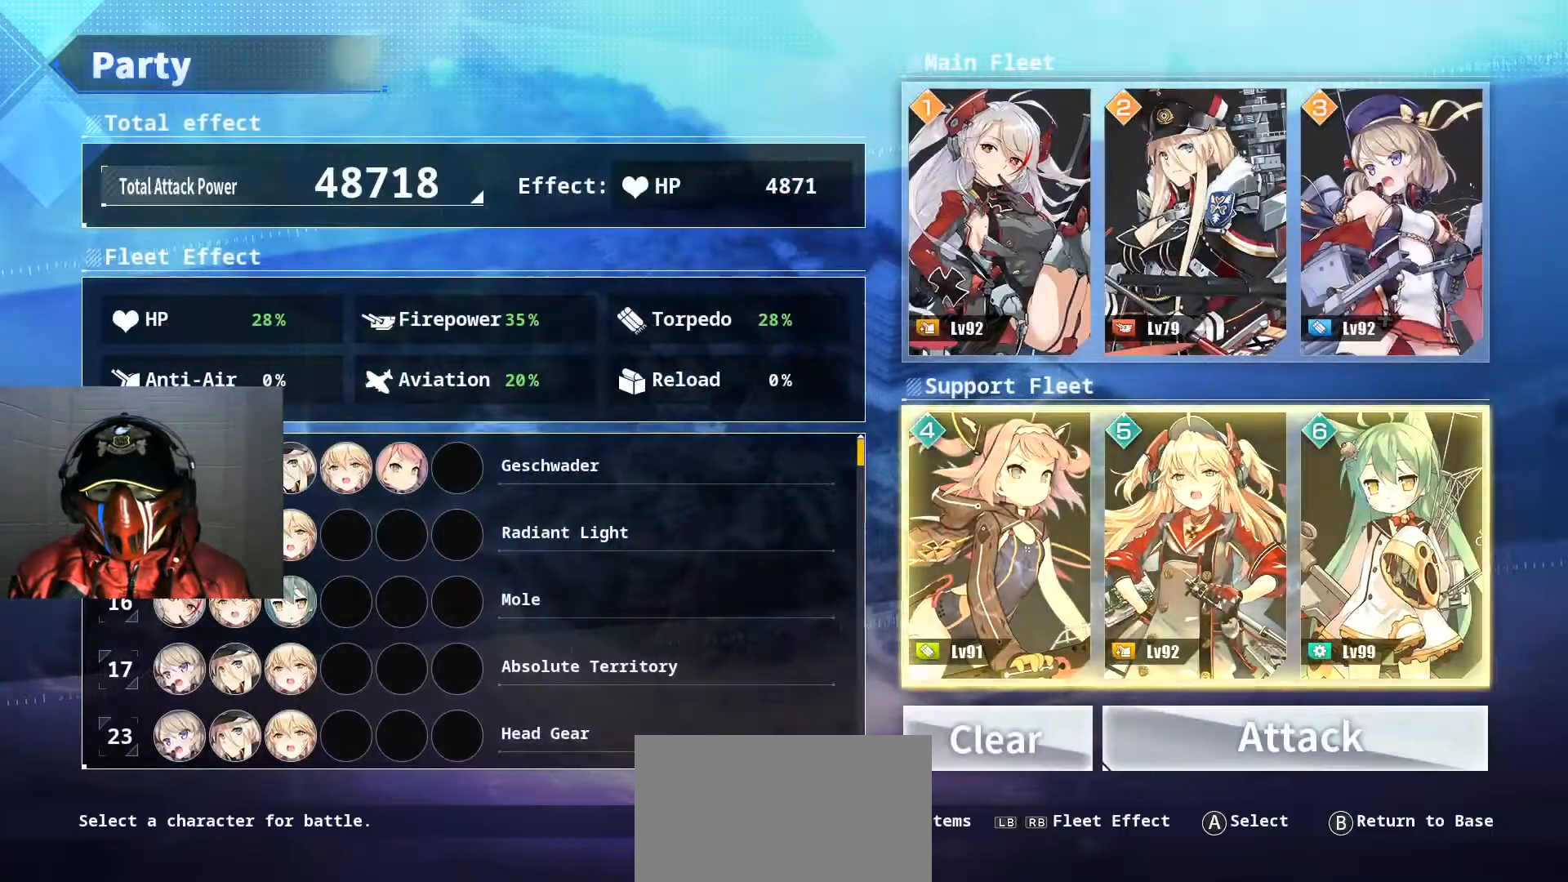
{"buttons": [], "left_stick": "center", "right_stick": "center", "events": [[100, "DPAD_DOWN", "down"], [200, "DPAD_DOWN", "up"]]}
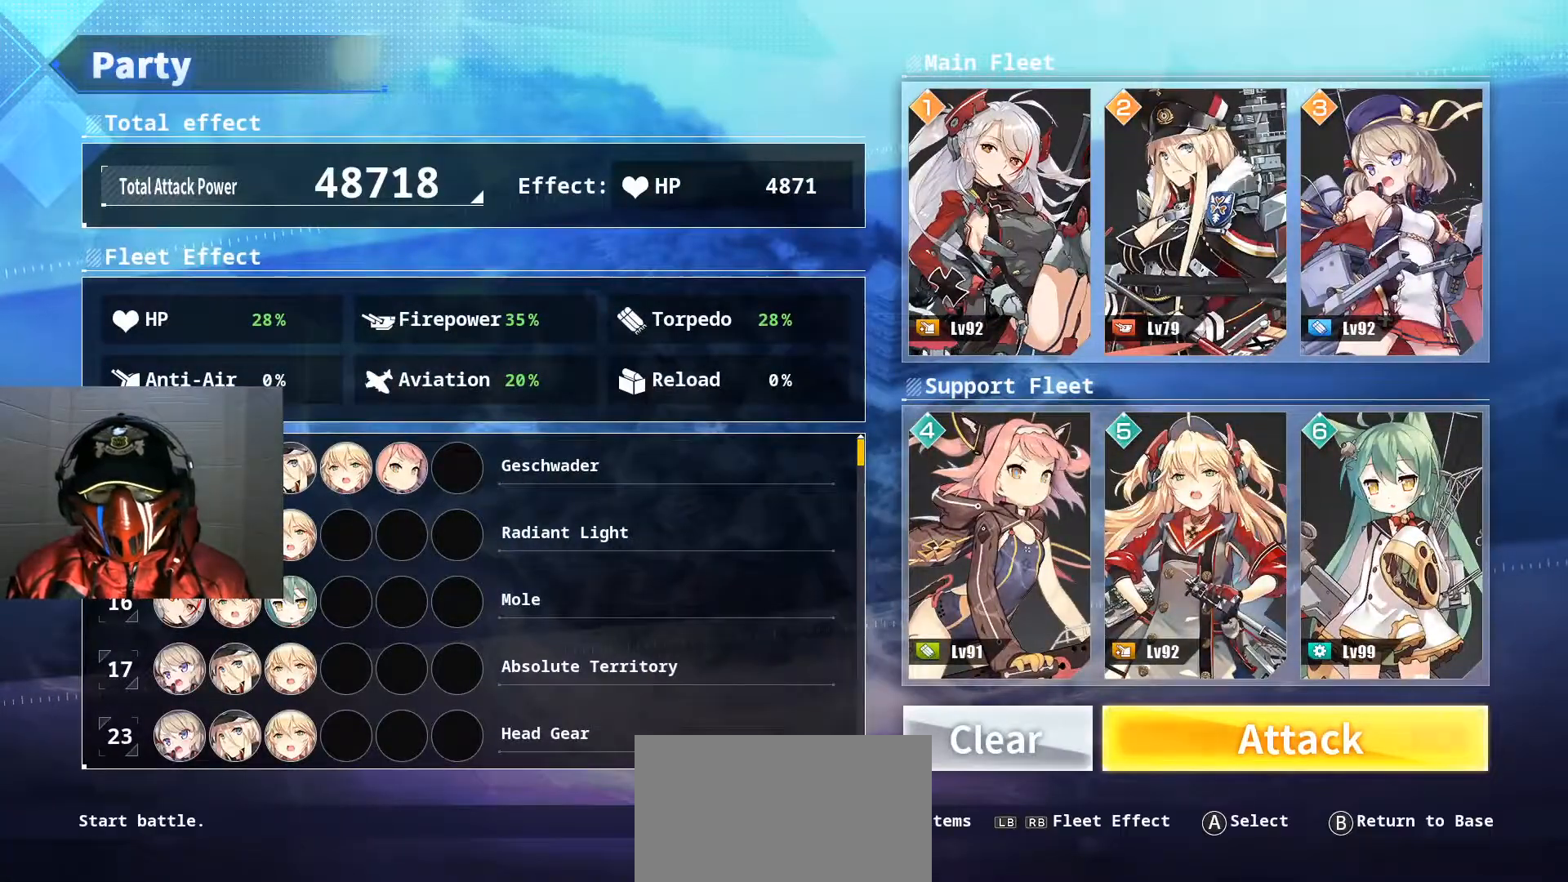
{"buttons": [], "left_stick": "center", "right_stick": "center", "events": []}
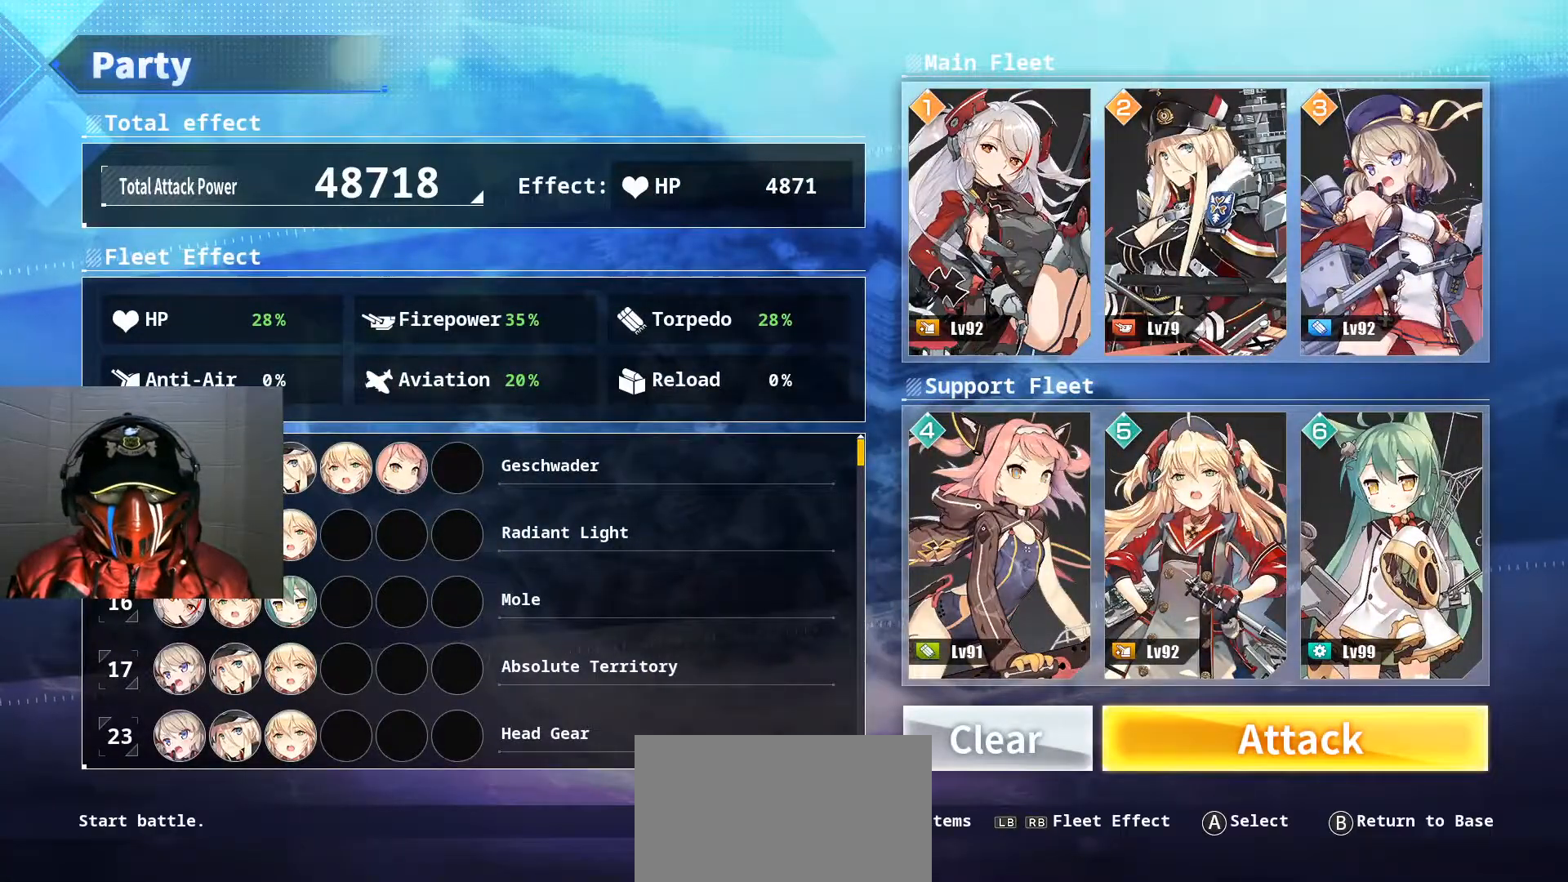
{"buttons": [], "left_stick": "center", "right_stick": "center", "events": []}
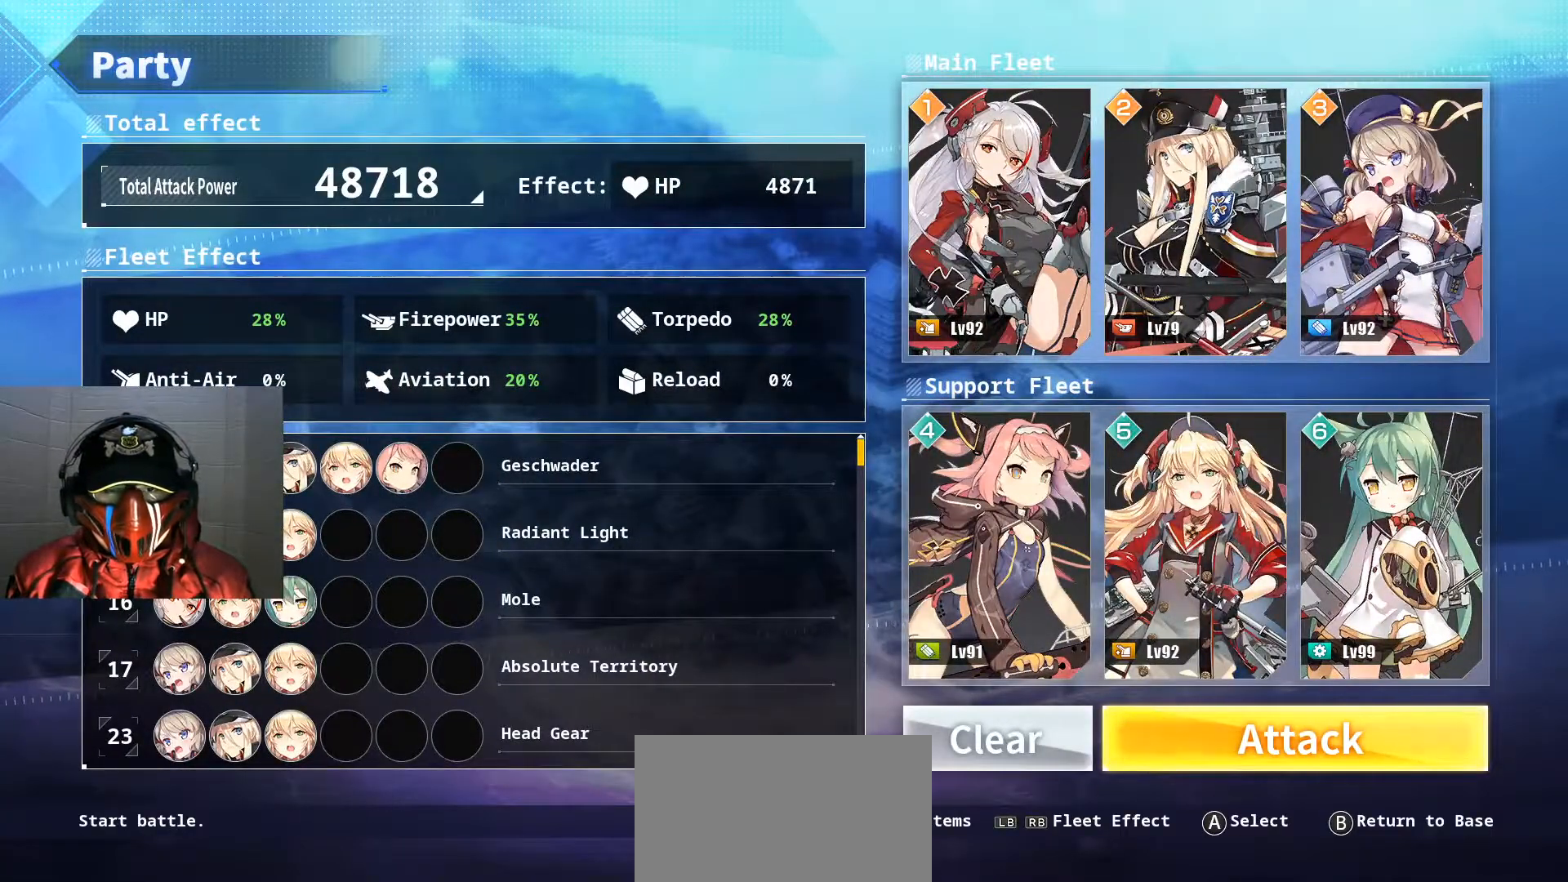
{"buttons": [], "left_stick": "center", "right_stick": "center", "events": []}
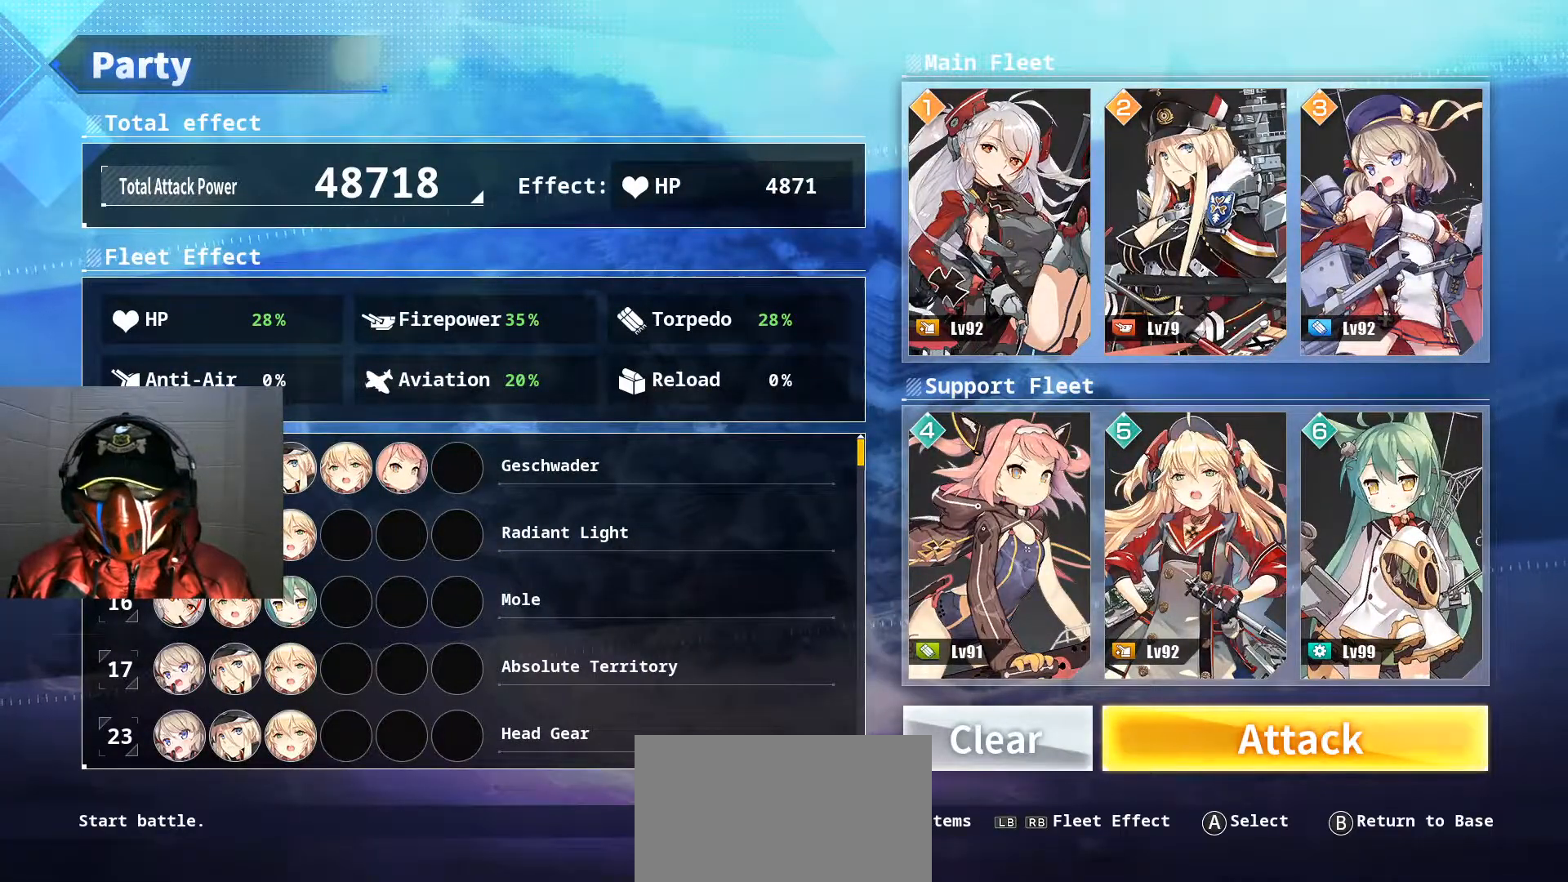
{"buttons": [], "left_stick": "center", "right_stick": "center", "events": []}
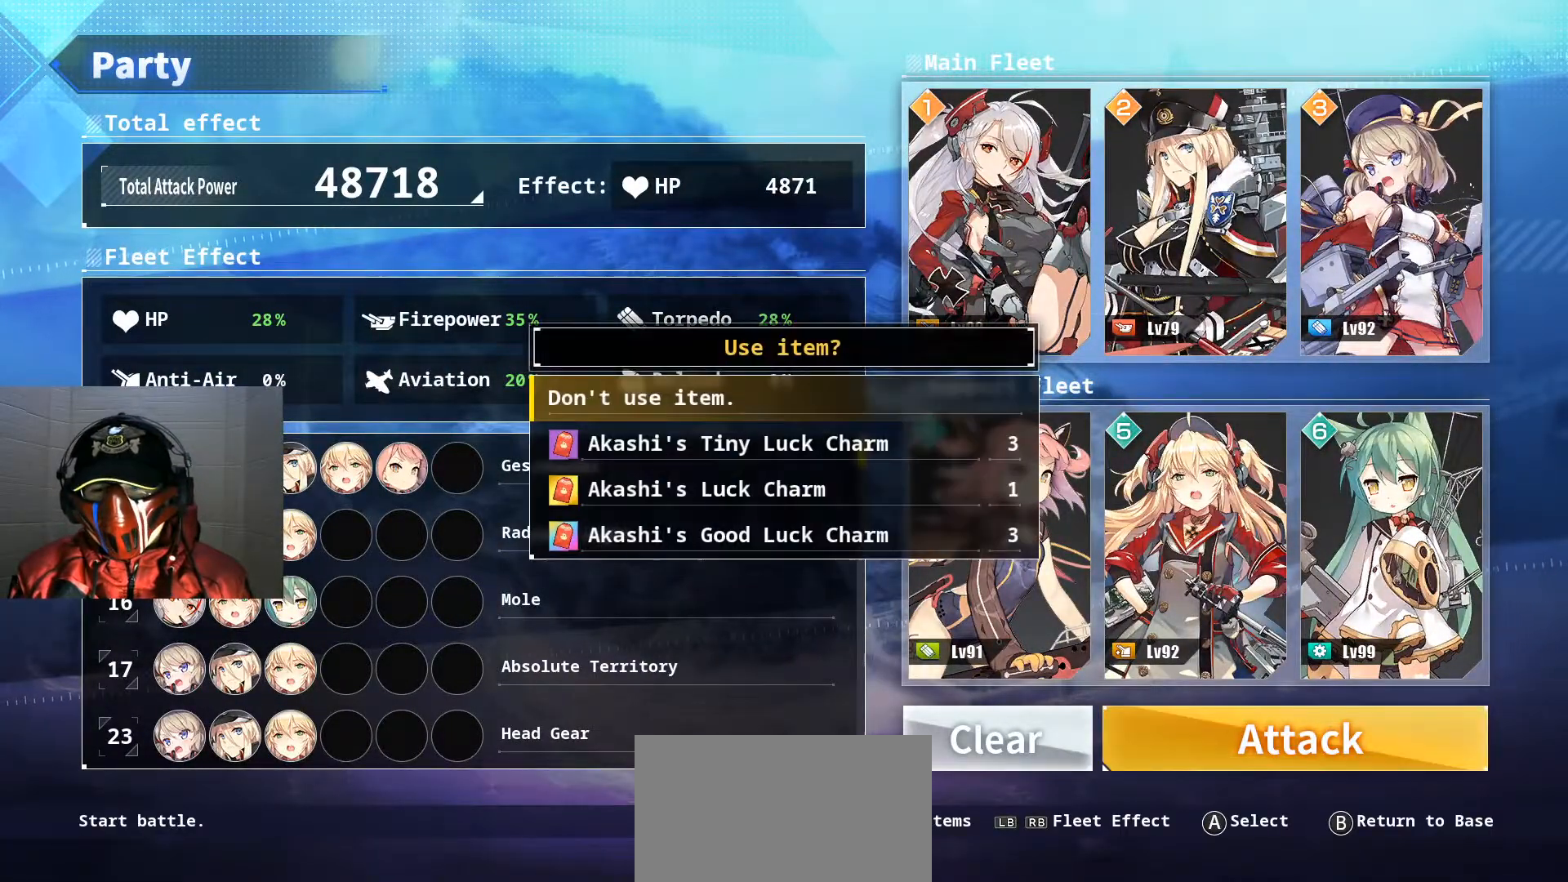
{"buttons": [], "left_stick": "center", "right_stick": "center", "events": []}